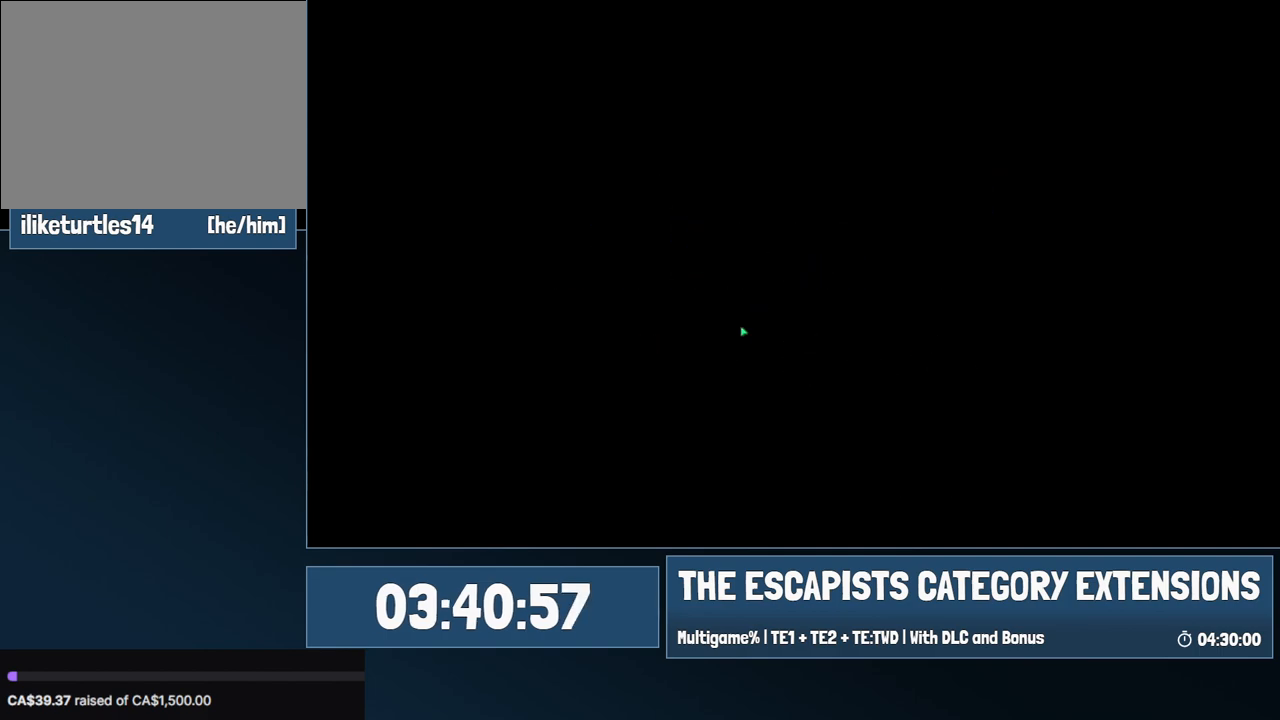
Gameplay with keyboard and mouse; each line is a JSON object with the keys and mouse buttons held at the frame after it. "events" lists presses ("down") and releases ("up") of "0", "1", "2", "3", "4", "5", "6", "7", "8", "9", "a", "alt", "backspace", "c", "ctrl", "d", "e", "equals", "escape", "f", "f1", "f2", "f3", "f4", "i", "j", "m", "minus", "o", "p", "q", "s", "shift", "space", "super", "t", "tab", "w", "mouse_left", "mouse_wheel" and "mouse_right" between this image and that frame as [ms after this image, input, new state], when the widget could be followed in between. "mouse_left", "mouse_wheel", "mouse_right" = the "left", "wheel", "right" buttons of the "mouse" list. No other keys are recorded. "wheel" means that the mouse wheel is clicked or scrolled. Mouse movement is not recorded.
{"keys": ["space"], "mouse": [], "events": [[484, "space", "down"]]}
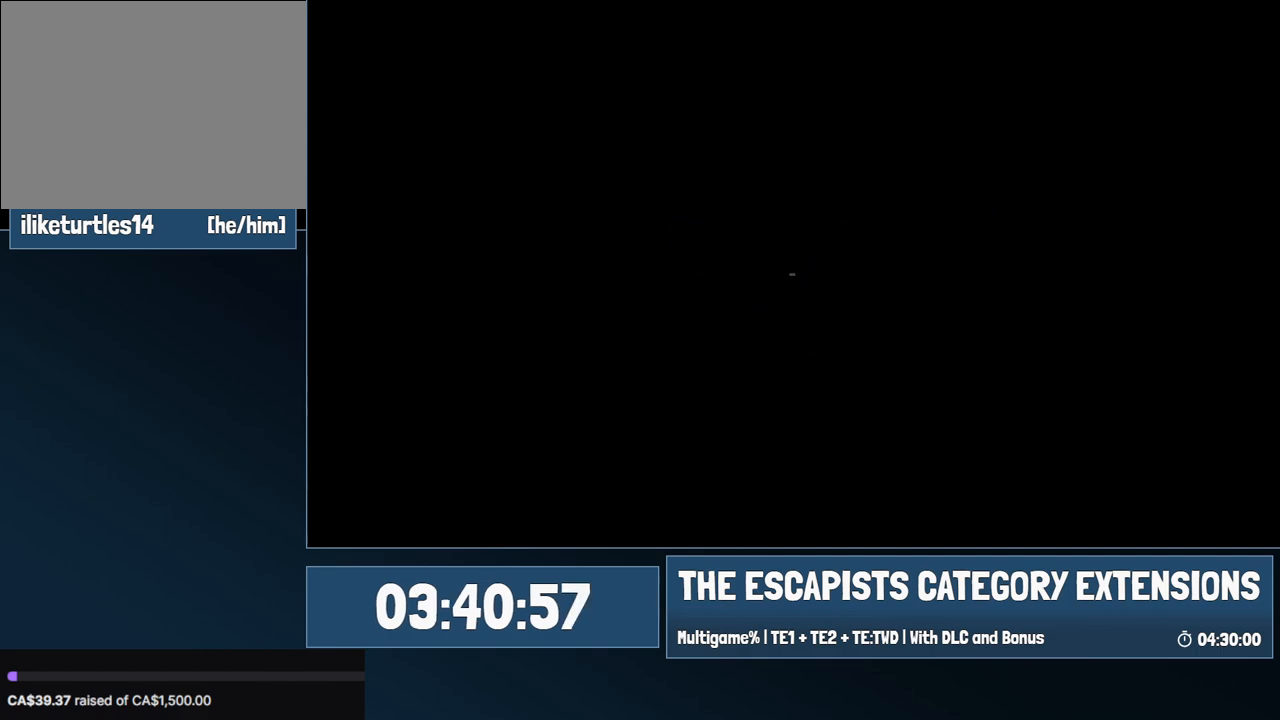
{"keys": [], "mouse": [], "events": [[67, "space", "up"], [117, "space", "down"], [167, "space", "up"], [217, "space", "down"], [317, "space", "up"], [400, "space", "down"], [500, "space", "up"]]}
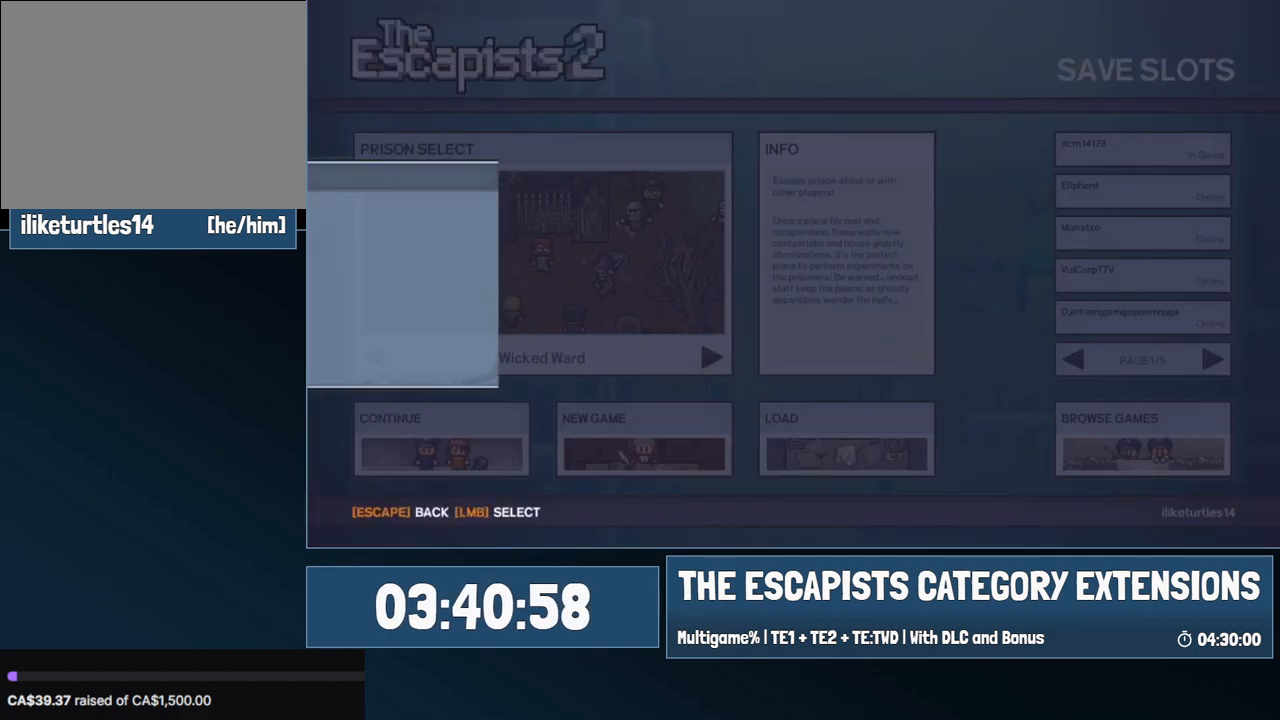
{"keys": [], "mouse": [], "events": [[100, "space", "down"], [134, "space", "up"]]}
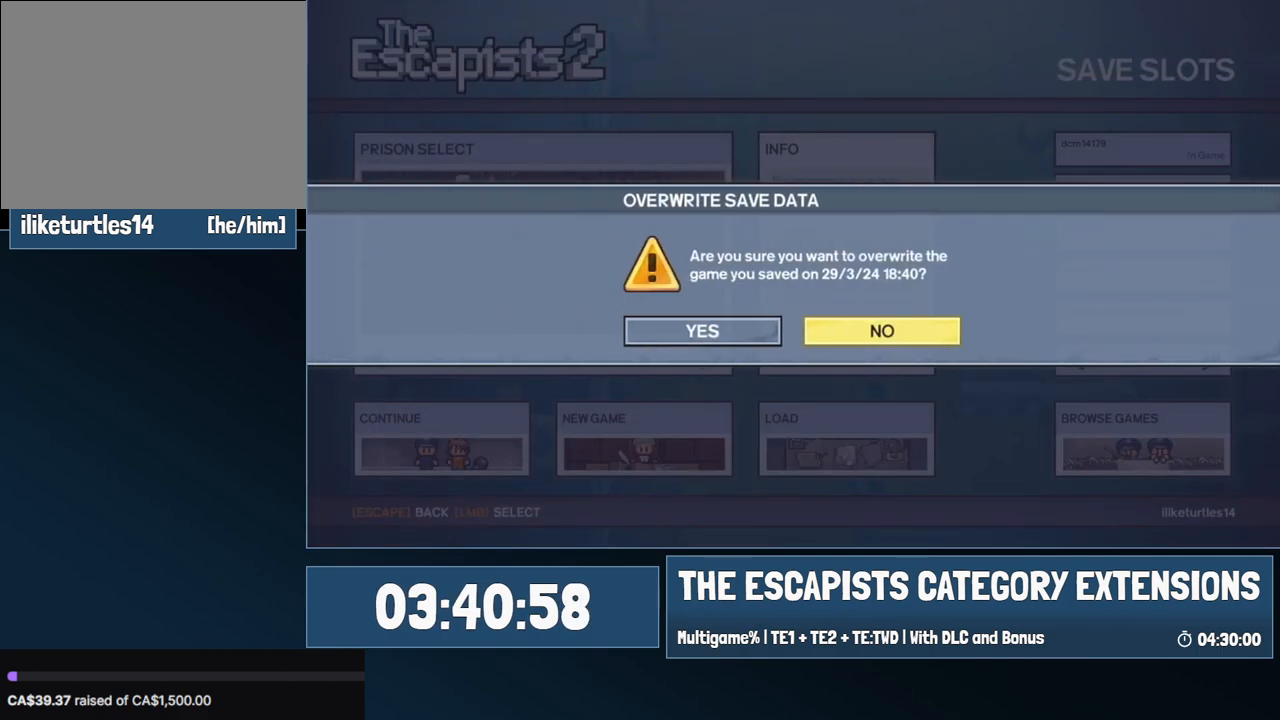
{"keys": [], "mouse": [], "events": []}
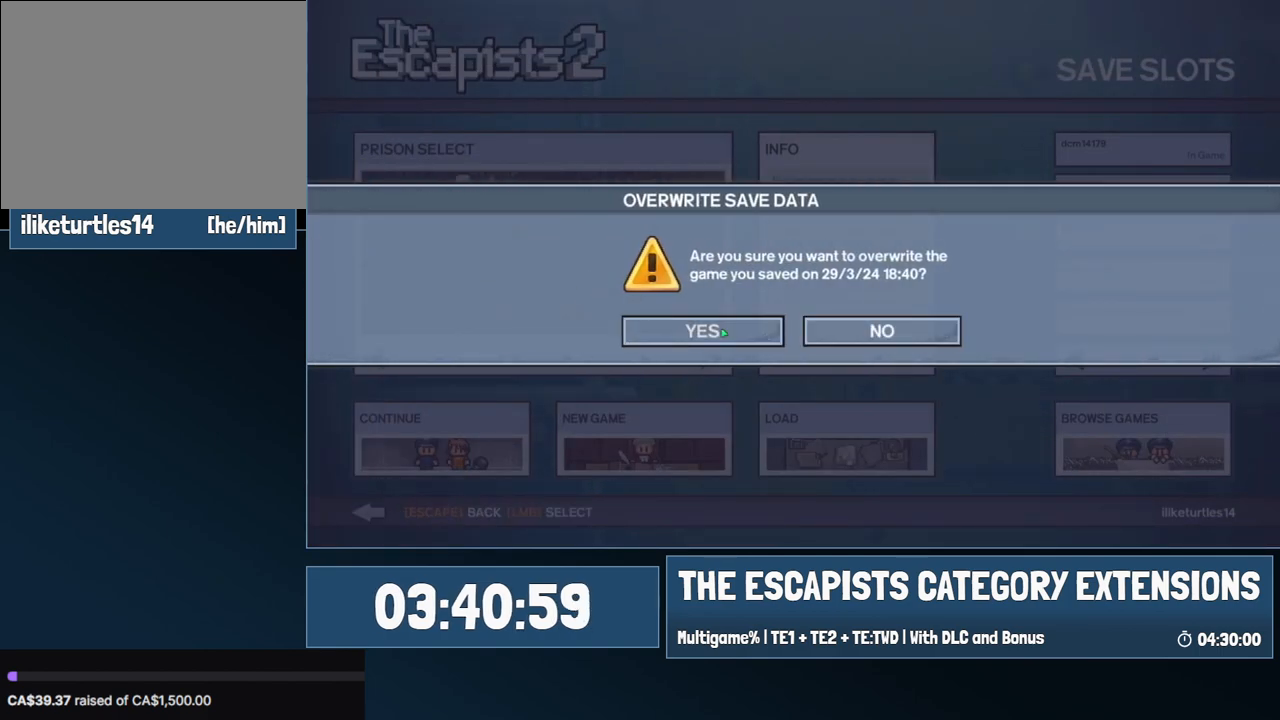
{"keys": [], "mouse": [], "events": [[317, "mouse_left", "down"], [350, "mouse_left", "up"]]}
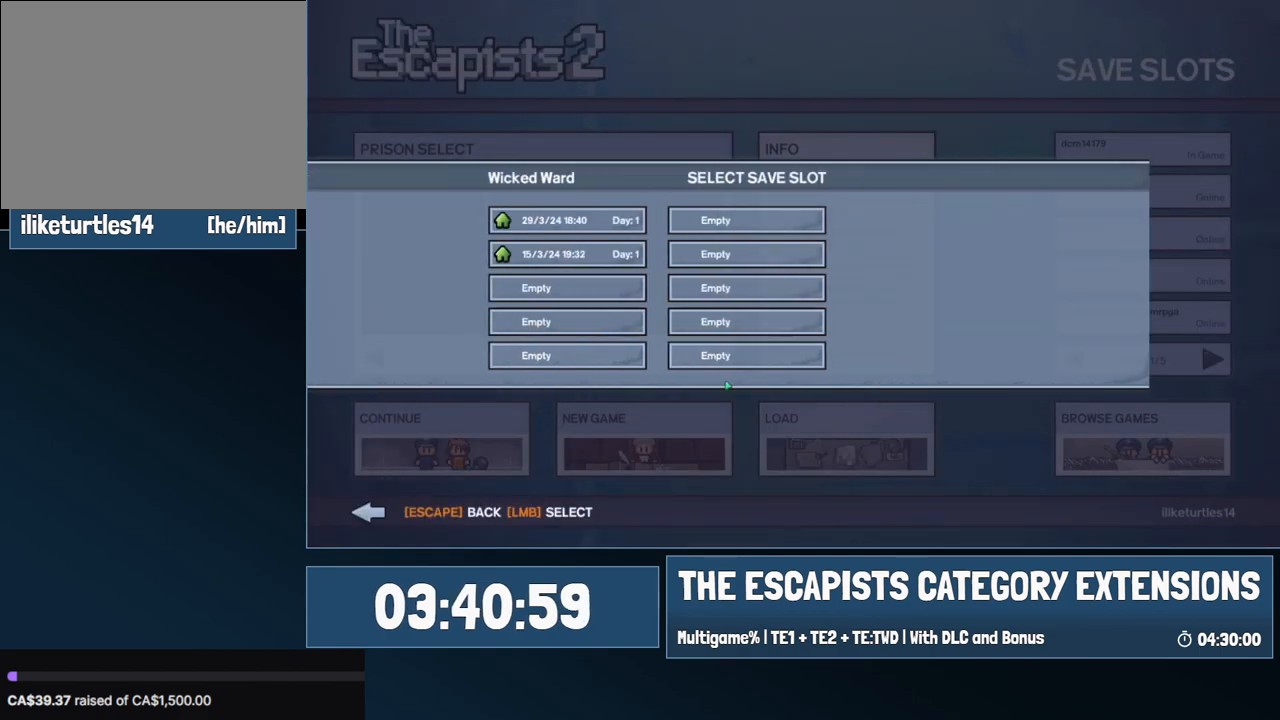
{"keys": [], "mouse": [], "events": [[100, "mouse_left", "down"], [134, "mouse_left", "up"]]}
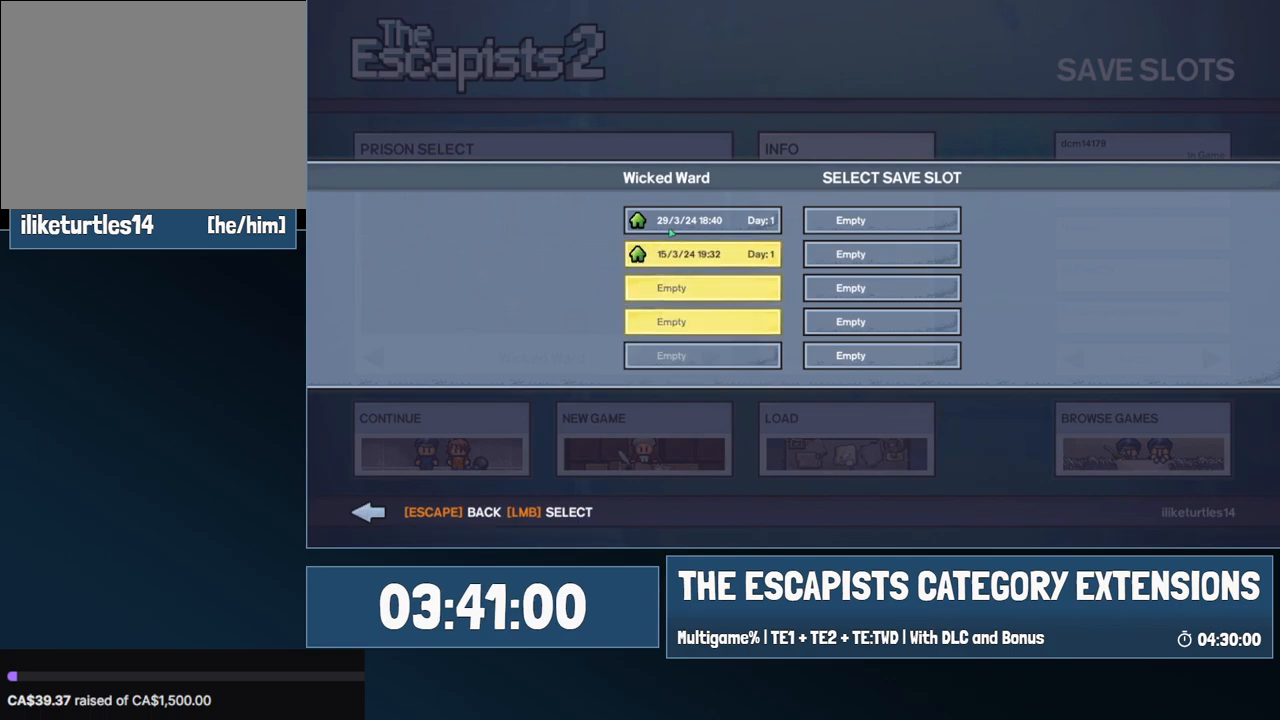
{"keys": [], "mouse": ["left"], "events": [[100, "mouse_left", "down"], [200, "mouse_left", "up"], [484, "mouse_left", "down"]]}
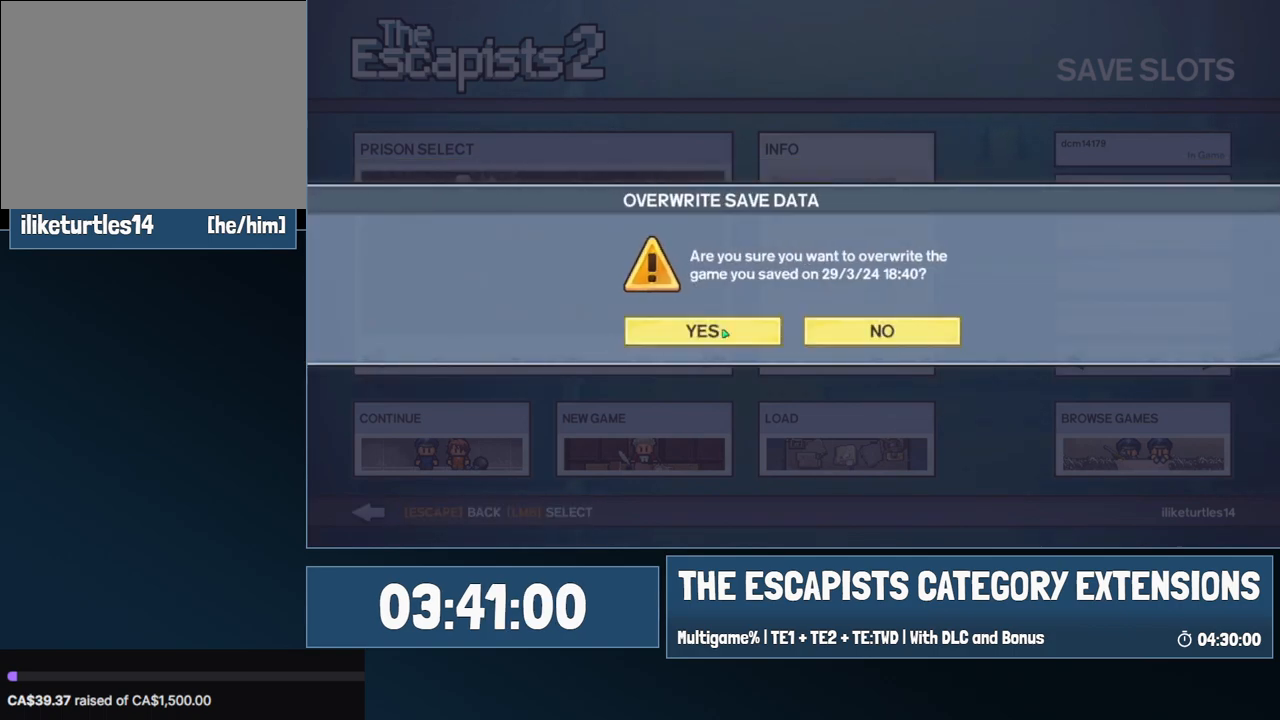
{"keys": [], "mouse": [], "events": [[17, "mouse_left", "up"], [367, "mouse_left", "down"], [400, "mouse_left", "up"]]}
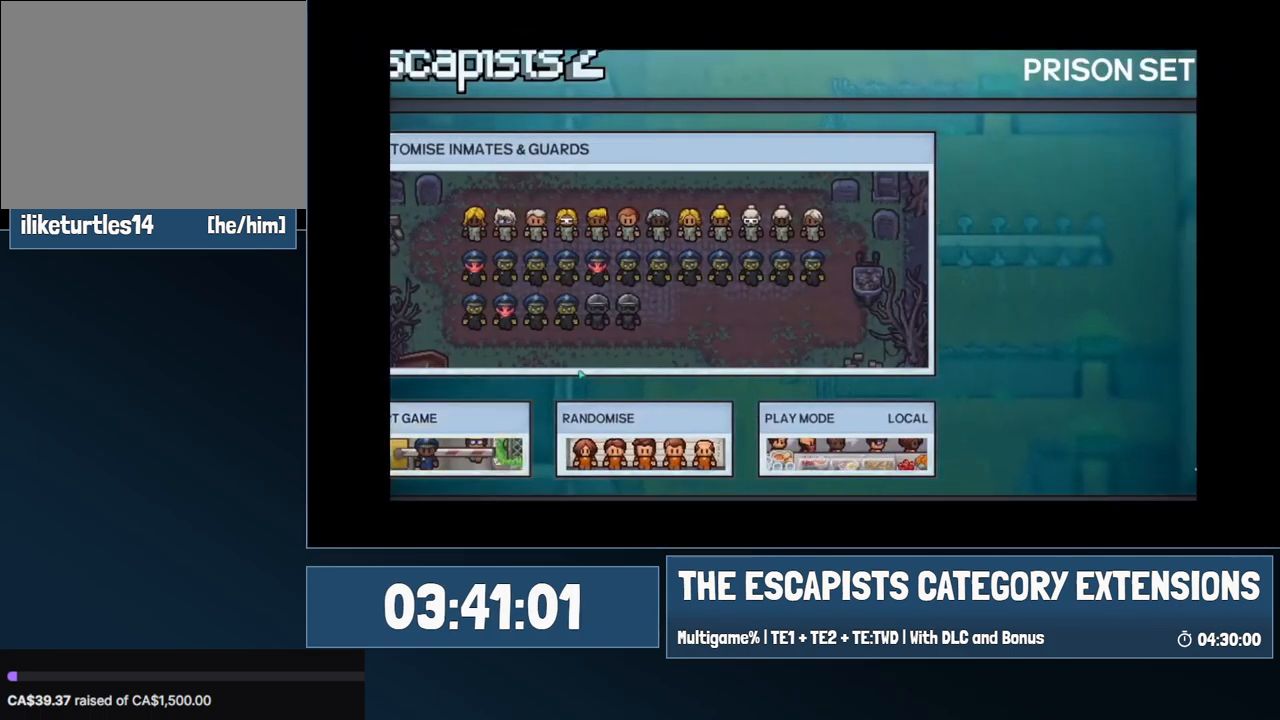
{"keys": [], "mouse": [], "events": []}
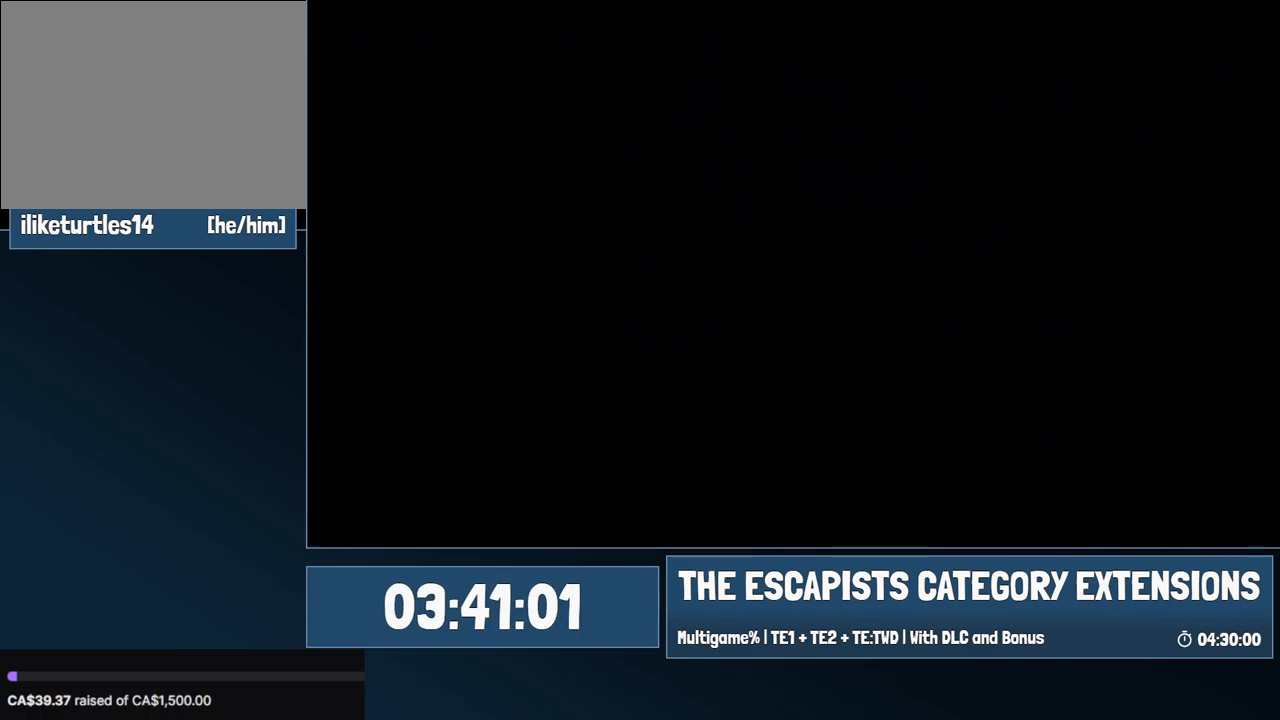
{"keys": [], "mouse": [], "events": []}
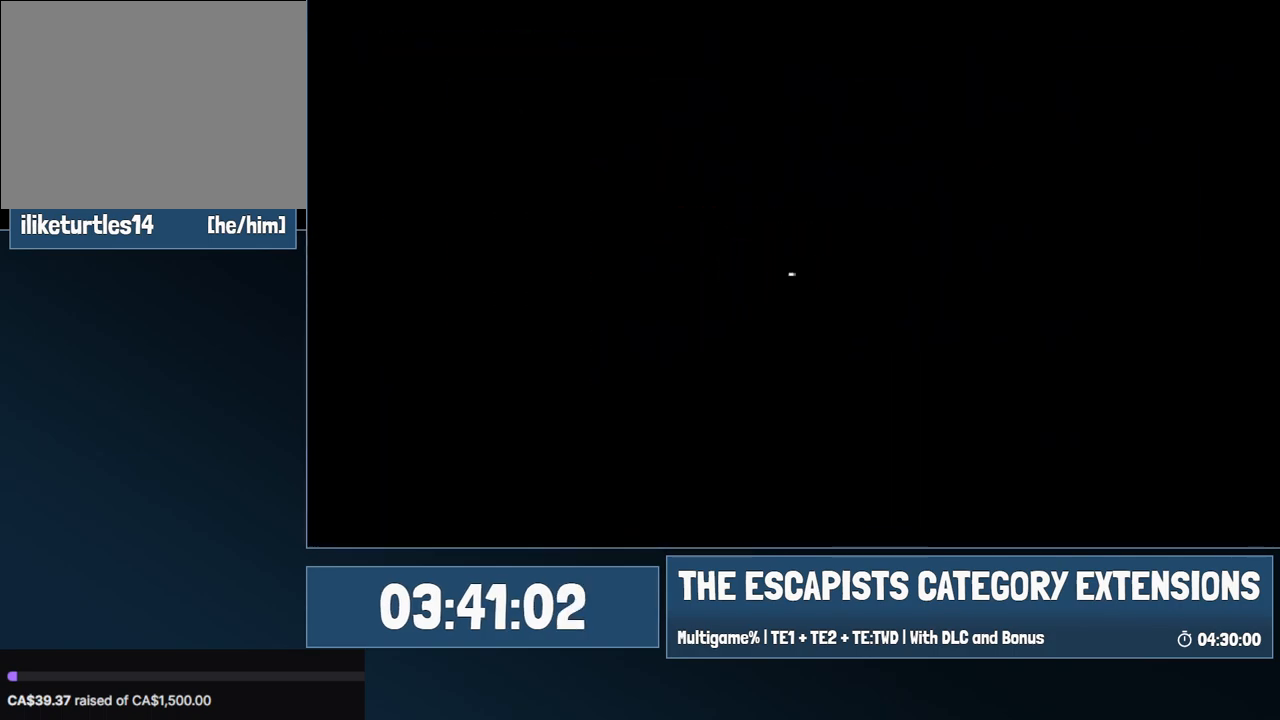
{"keys": [], "mouse": [], "events": []}
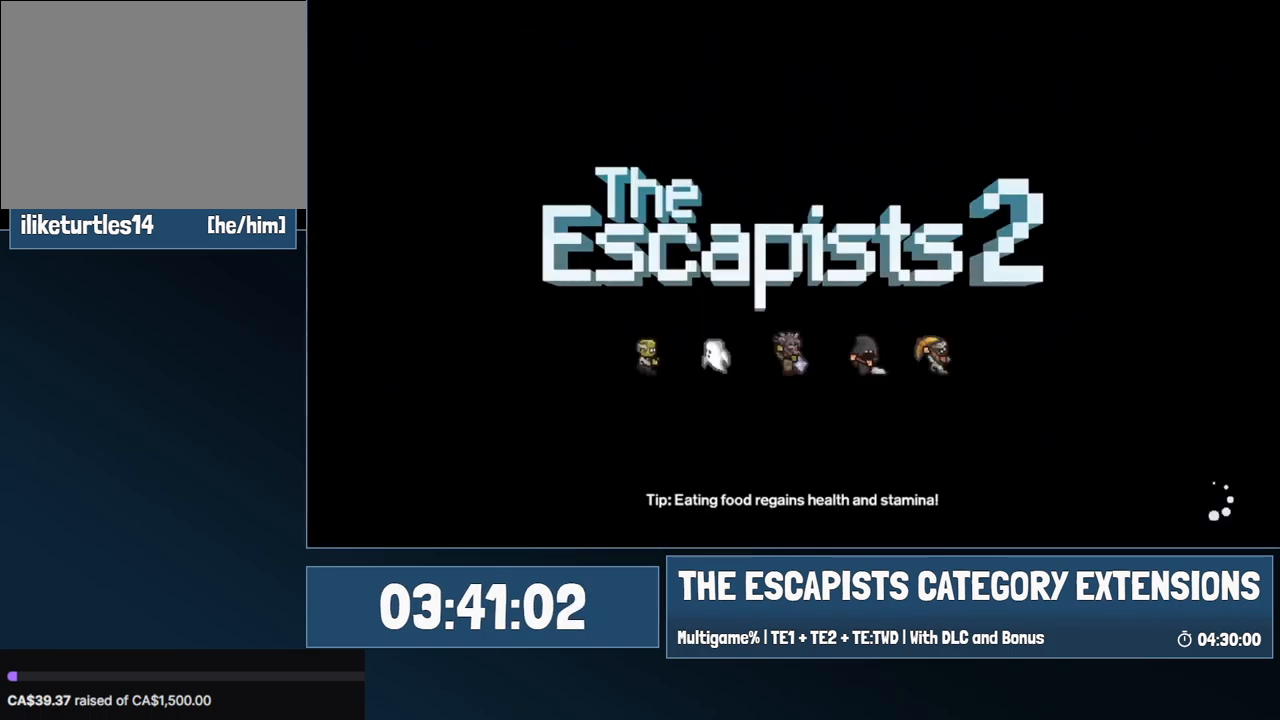
{"keys": [], "mouse": [], "events": []}
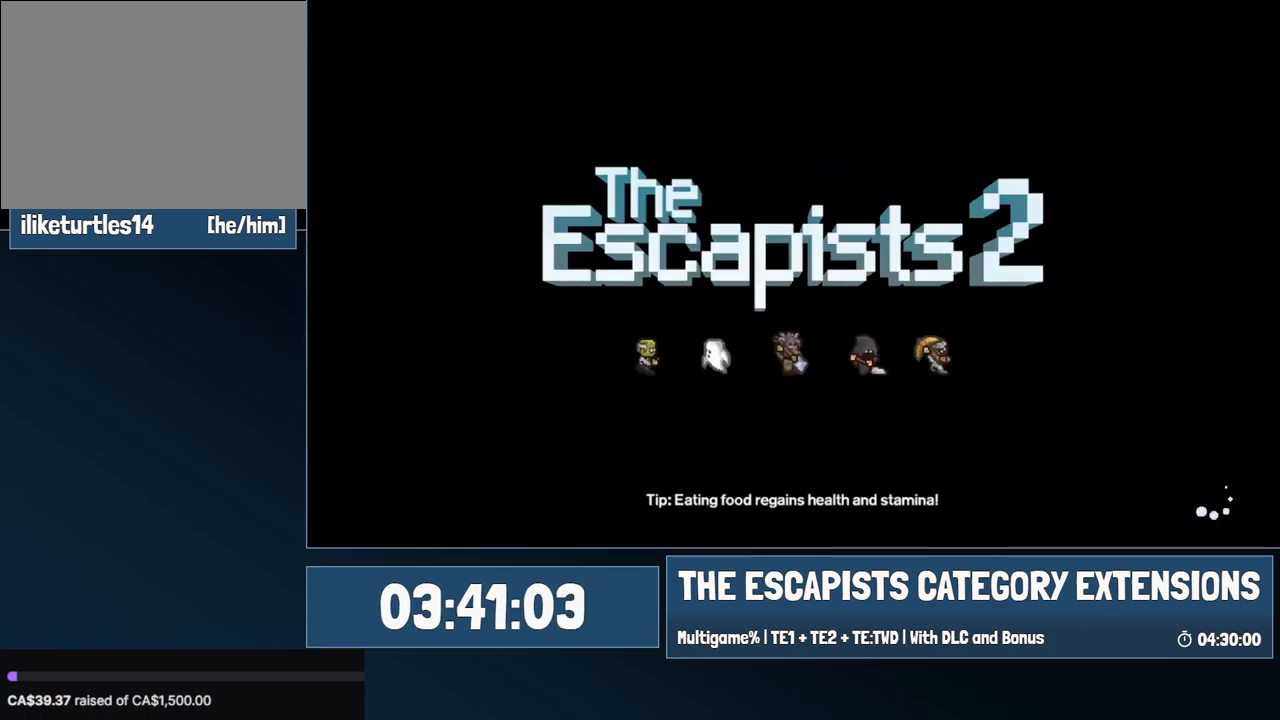
{"keys": [], "mouse": [], "events": []}
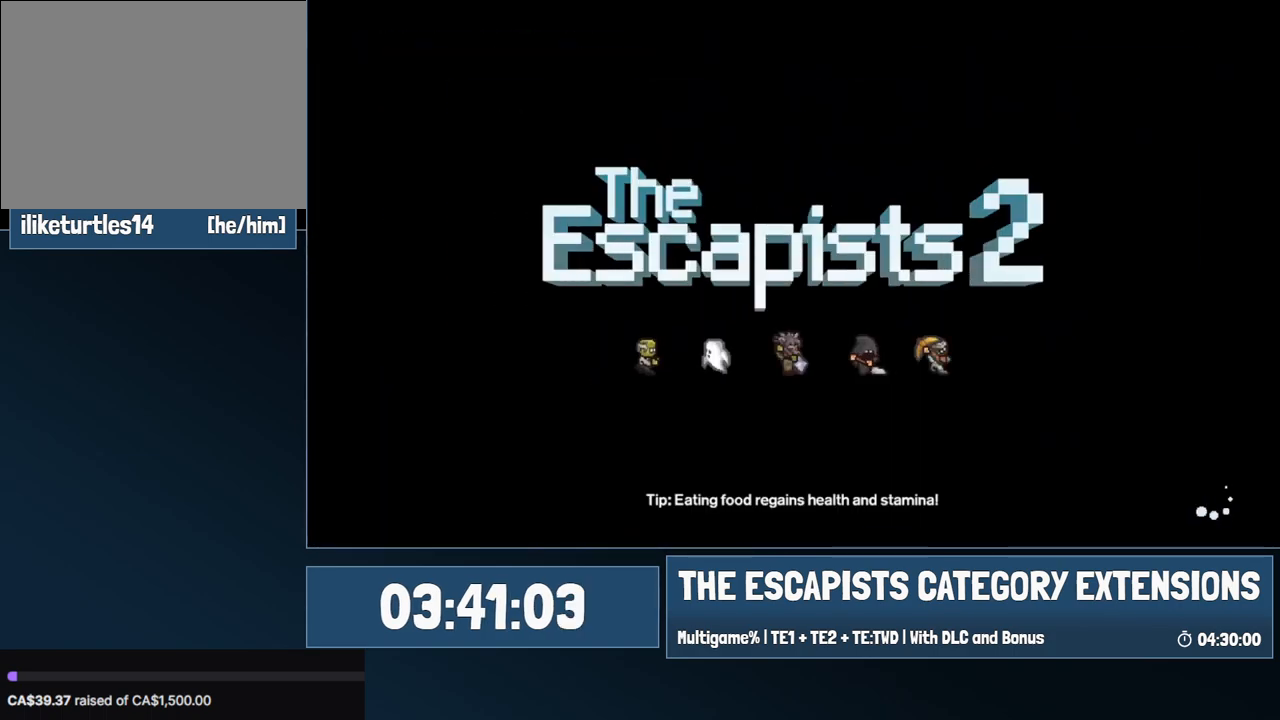
{"keys": ["space"], "mouse": [], "events": [[500, "space", "down"]]}
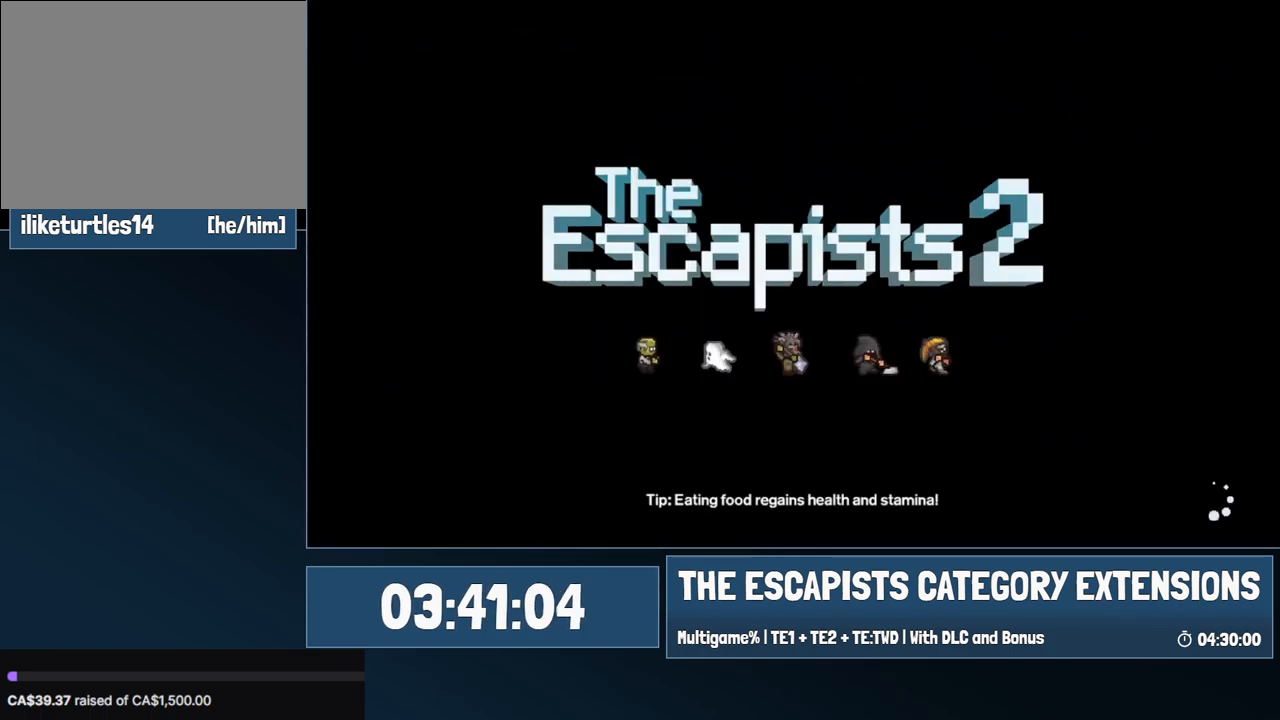
{"keys": ["space"], "mouse": [], "events": [[50, "space", "up"], [134, "space", "down"], [184, "space", "up"], [234, "space", "down"], [284, "space", "up"], [317, "space", "down"], [367, "space", "up"], [467, "space", "down"]]}
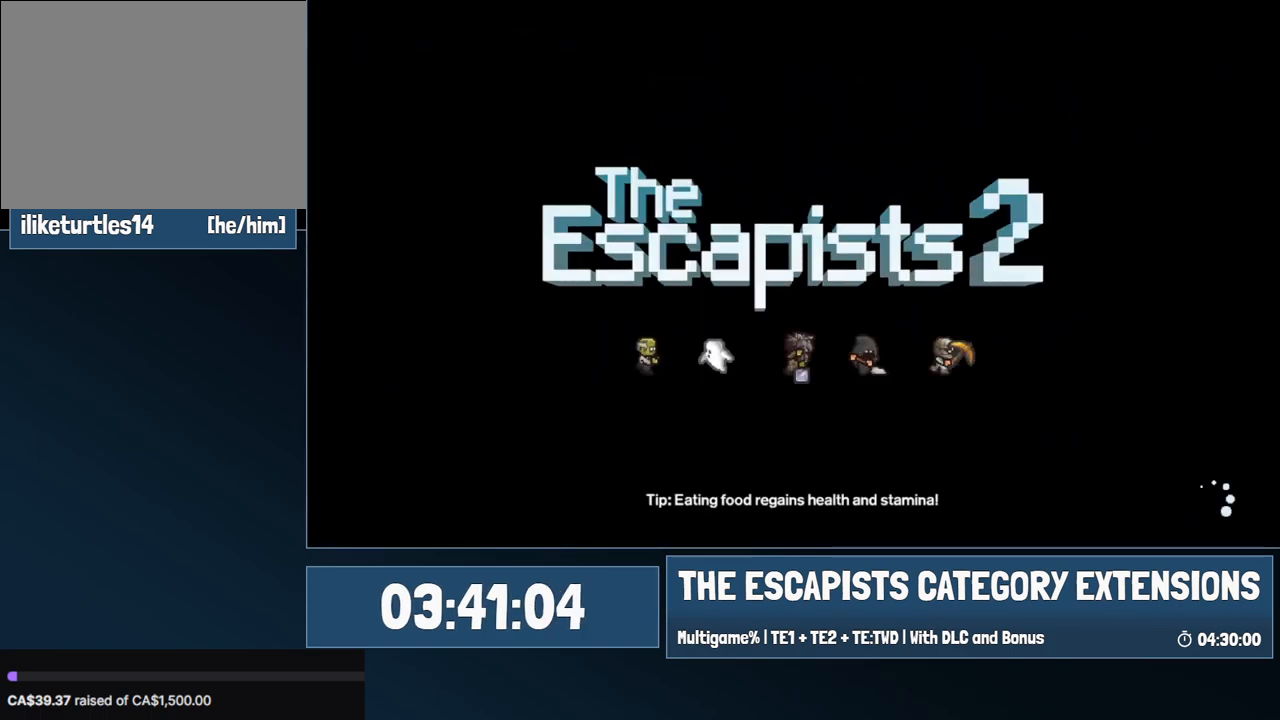
{"keys": [], "mouse": [], "events": [[67, "space", "up"], [117, "space", "down"], [150, "space", "up"]]}
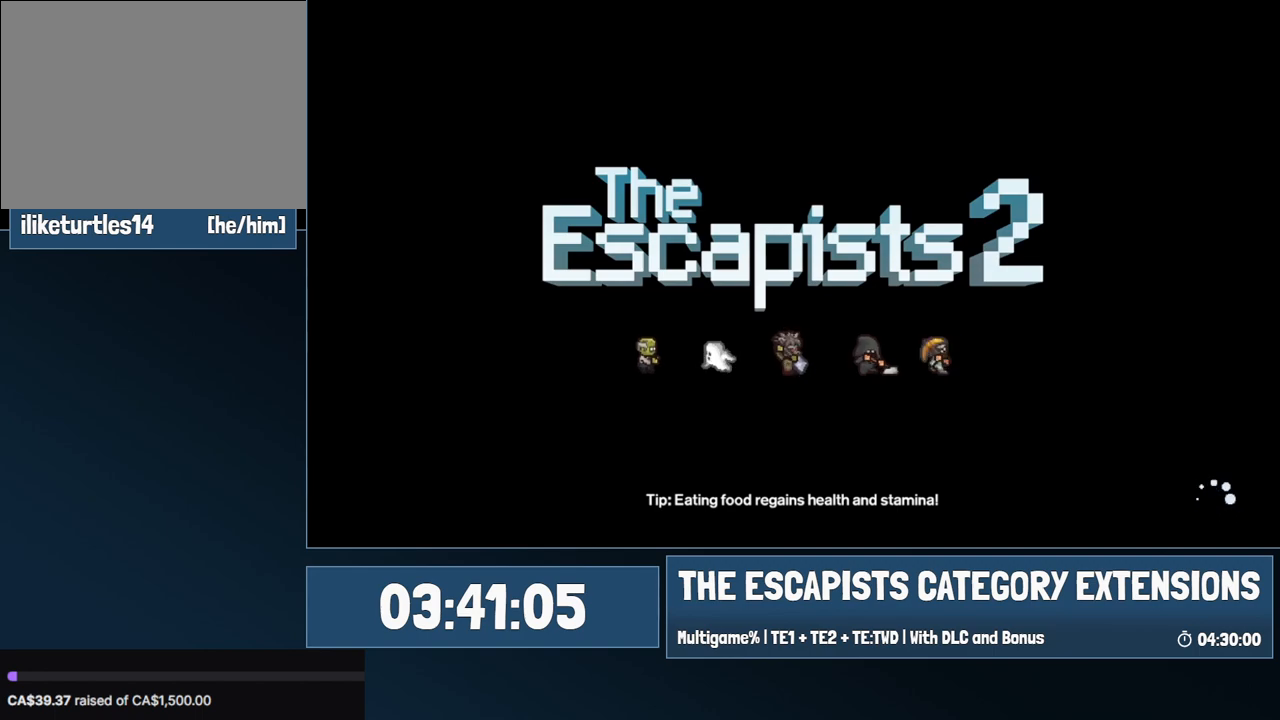
{"keys": [], "mouse": [], "events": [[67, "space", "down"], [117, "space", "up"]]}
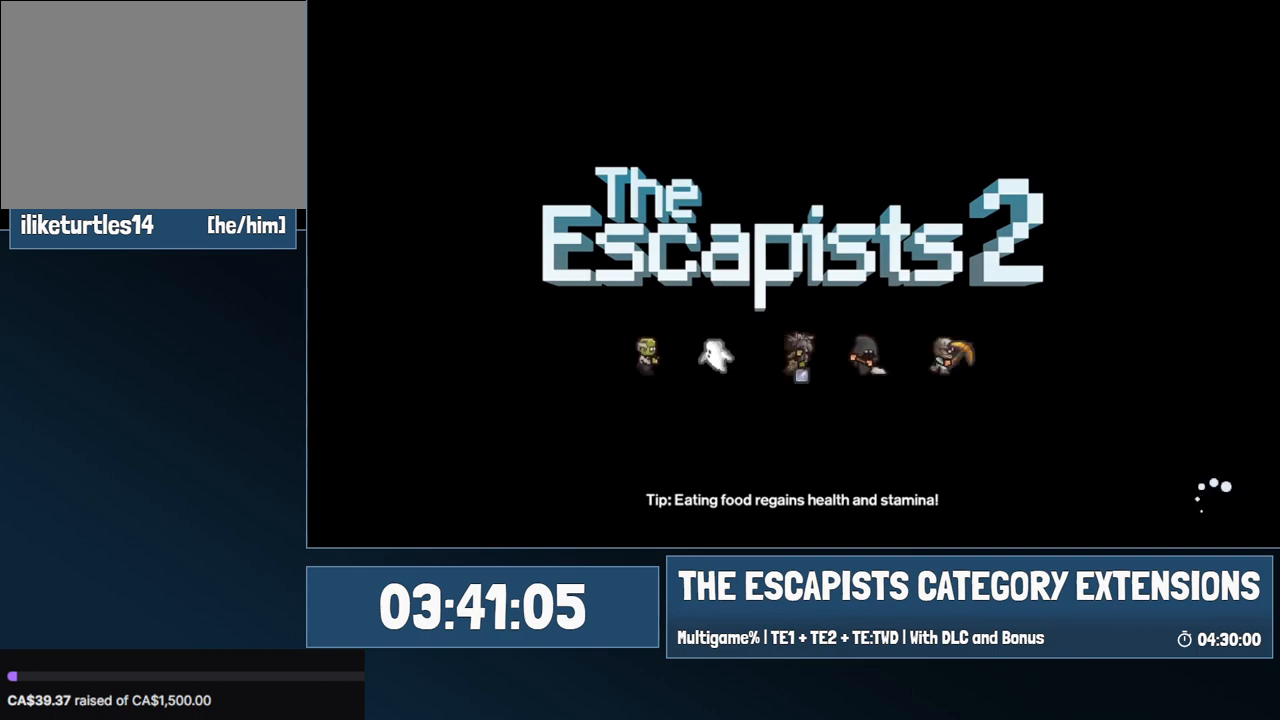
{"keys": [], "mouse": [], "events": []}
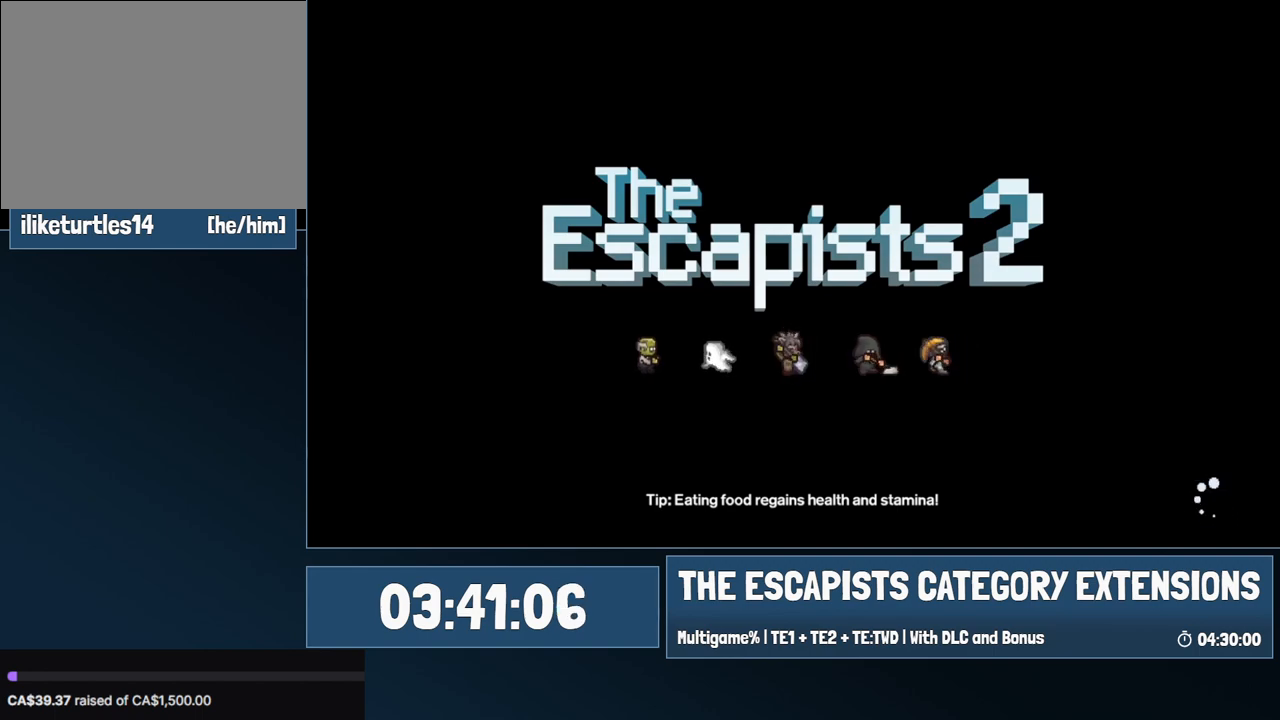
{"keys": [], "mouse": [], "events": []}
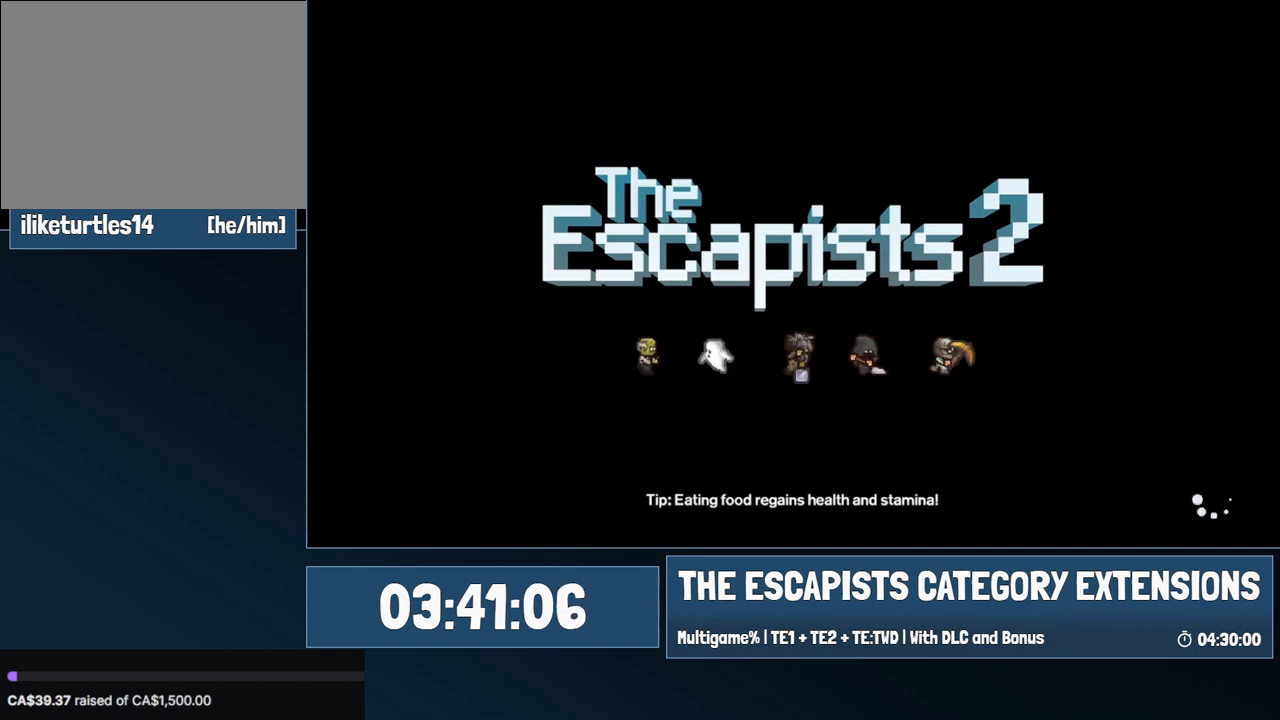
{"keys": [], "mouse": [], "events": []}
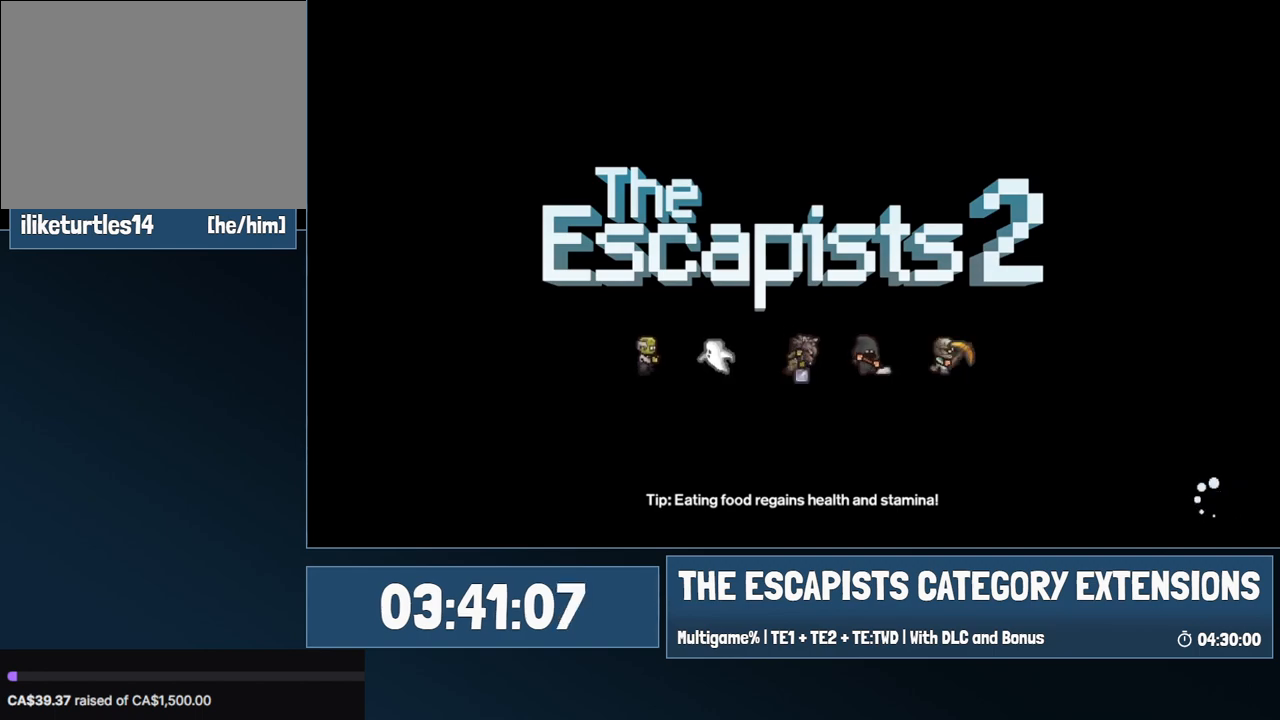
{"keys": [], "mouse": [], "events": []}
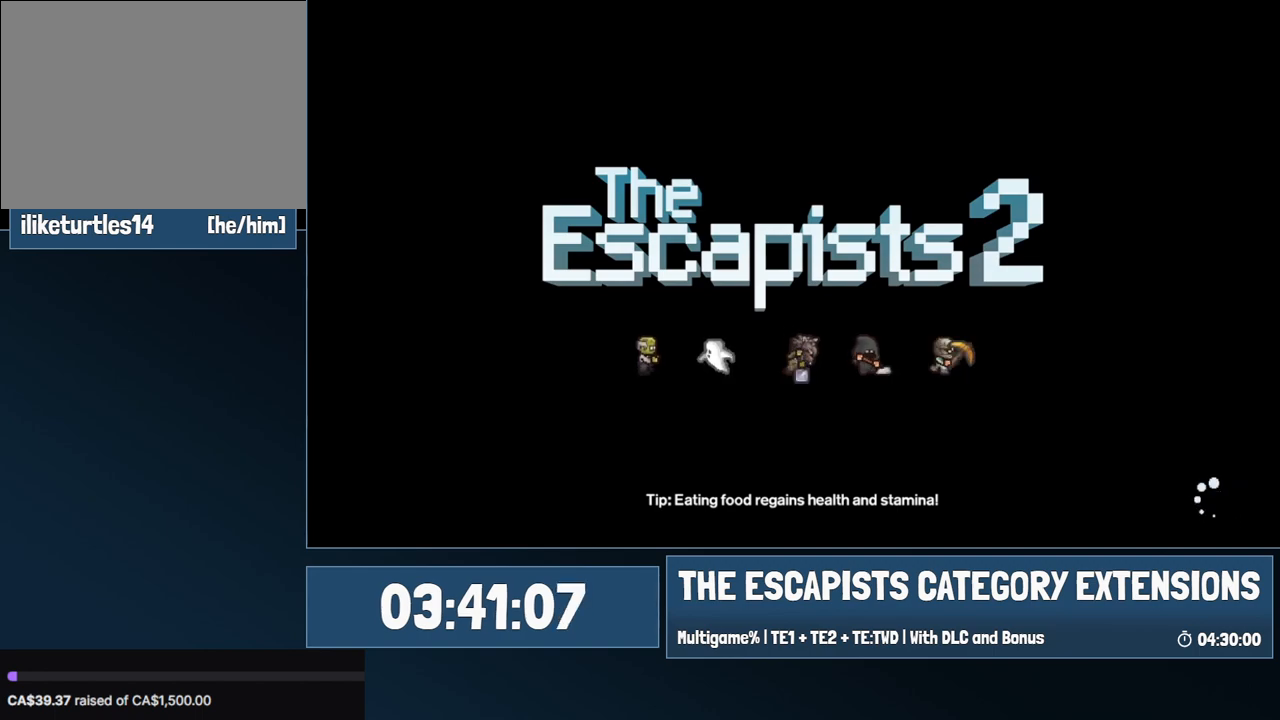
{"keys": [], "mouse": [], "events": [[17, "space", "down"], [150, "space", "up"], [200, "space", "down"], [384, "space", "up"], [434, "space", "down"], [484, "space", "up"]]}
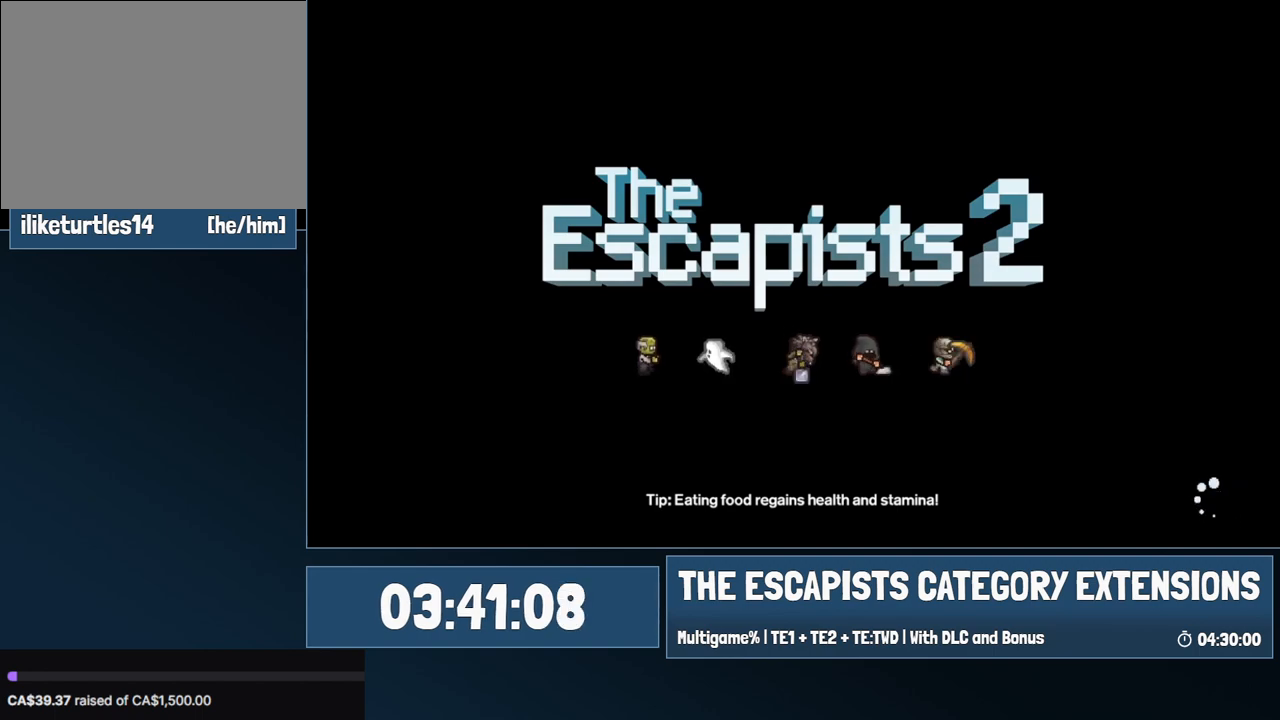
{"keys": [], "mouse": [], "events": [[34, "space", "down"], [117, "space", "up"], [267, "space", "down"], [317, "space", "up"], [400, "space", "down"], [450, "space", "up"]]}
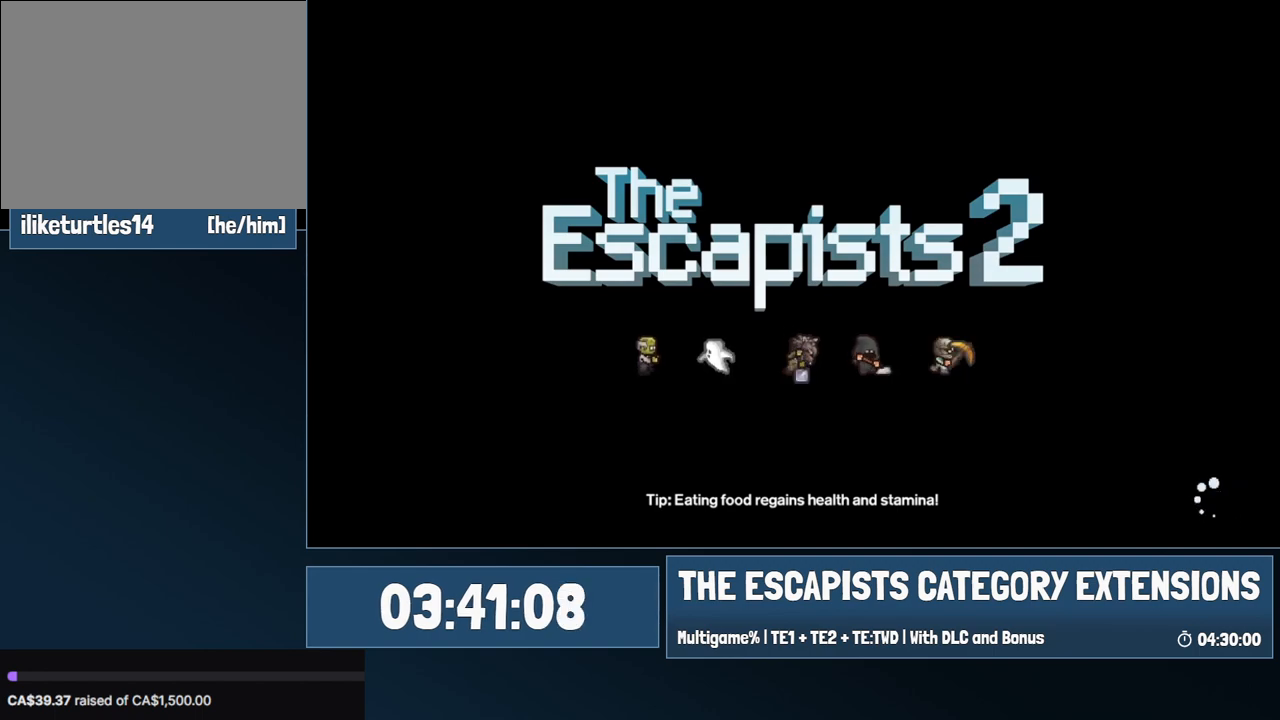
{"keys": [], "mouse": [], "events": [[134, "space", "down"], [234, "space", "up"], [284, "space", "down"], [317, "space", "up"], [367, "space", "down"], [417, "space", "up"]]}
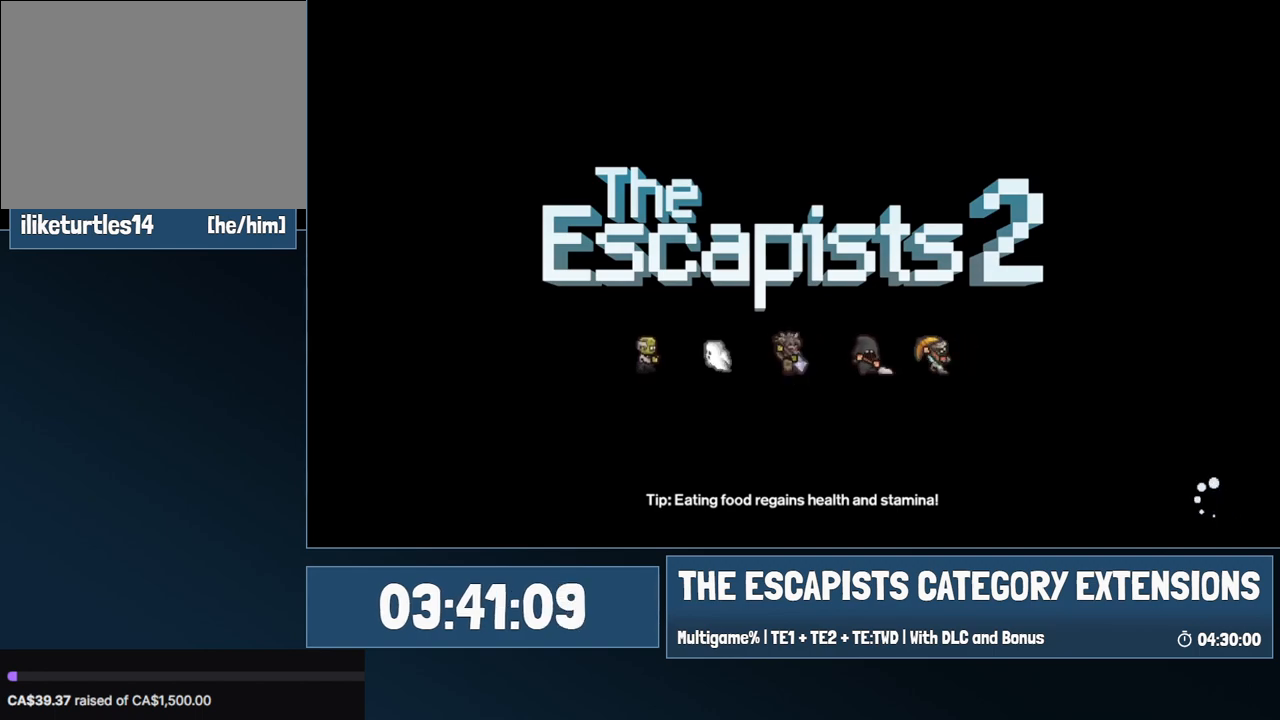
{"keys": [], "mouse": [], "events": [[17, "space", "down"], [100, "space", "up"], [200, "space", "down"], [384, "space", "up"], [434, "space", "down"], [484, "space", "up"]]}
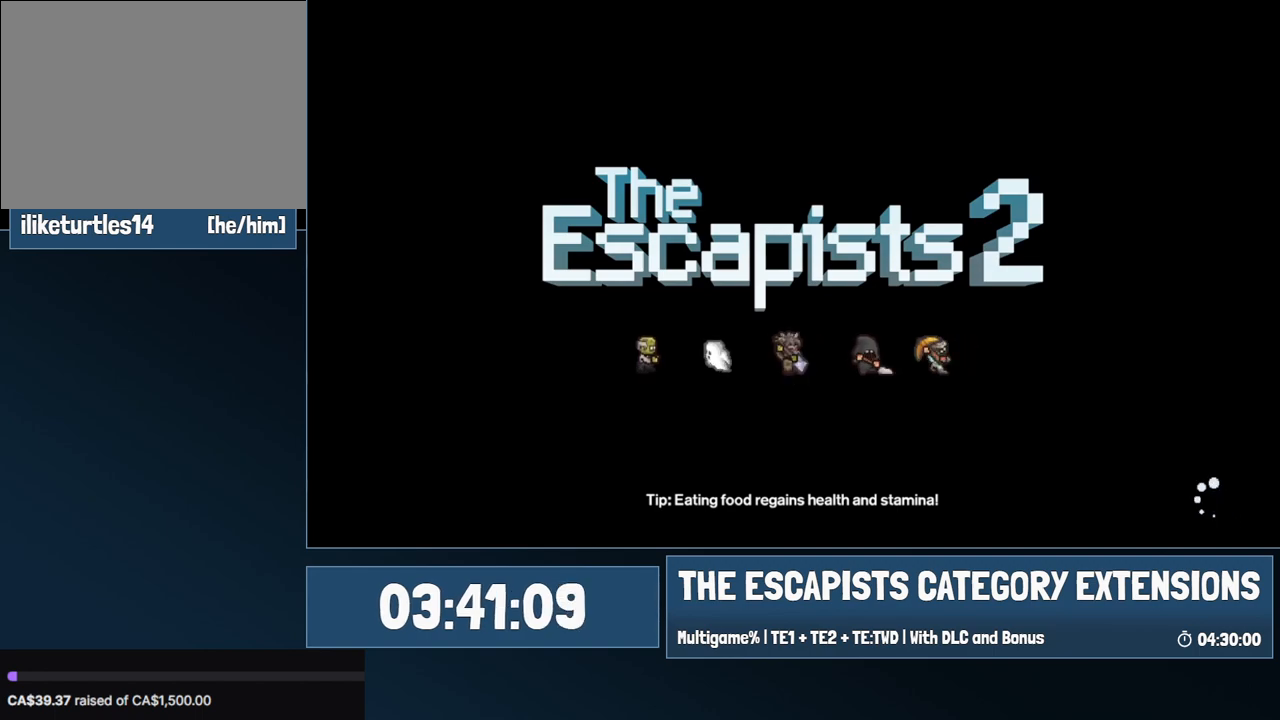
{"keys": [], "mouse": [], "events": [[34, "space", "down"], [167, "space", "up"], [217, "space", "down"], [267, "space", "up"], [317, "space", "down"], [350, "space", "up"]]}
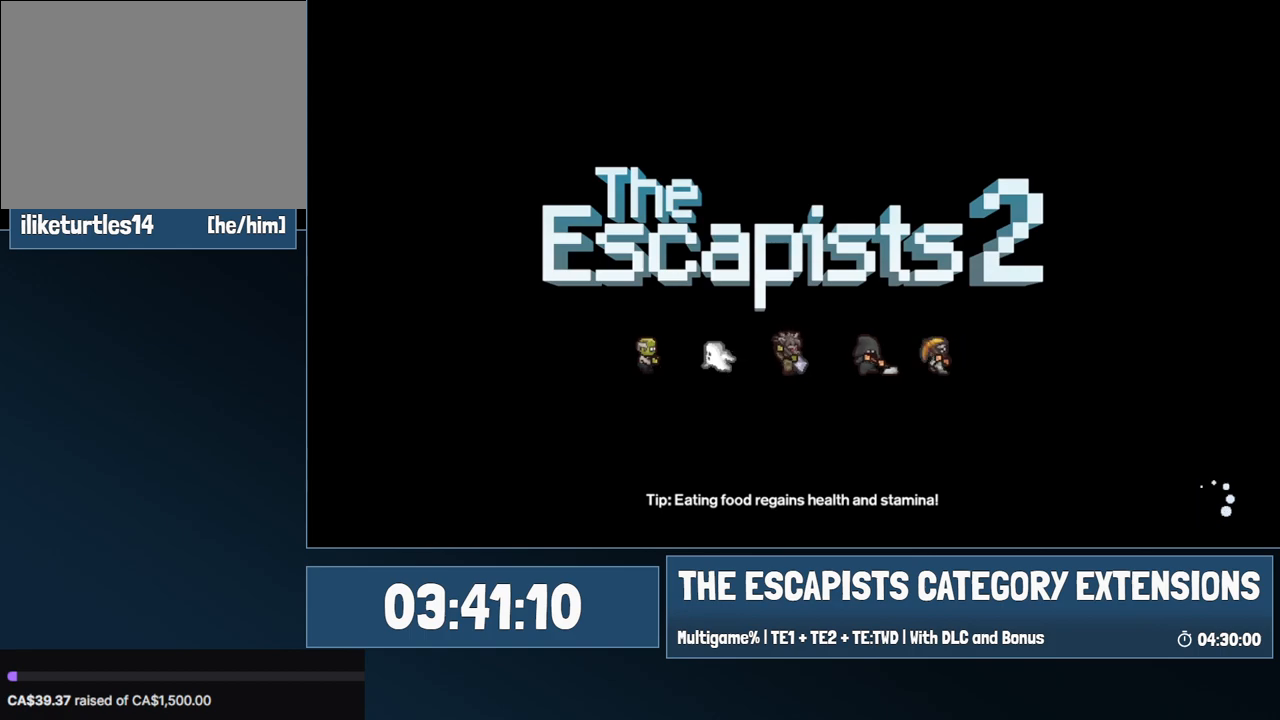
{"keys": ["space"], "mouse": [], "events": [[50, "space", "down"], [84, "space", "up"], [184, "space", "down"], [234, "space", "up"], [317, "space", "down"], [367, "space", "up"], [467, "space", "down"]]}
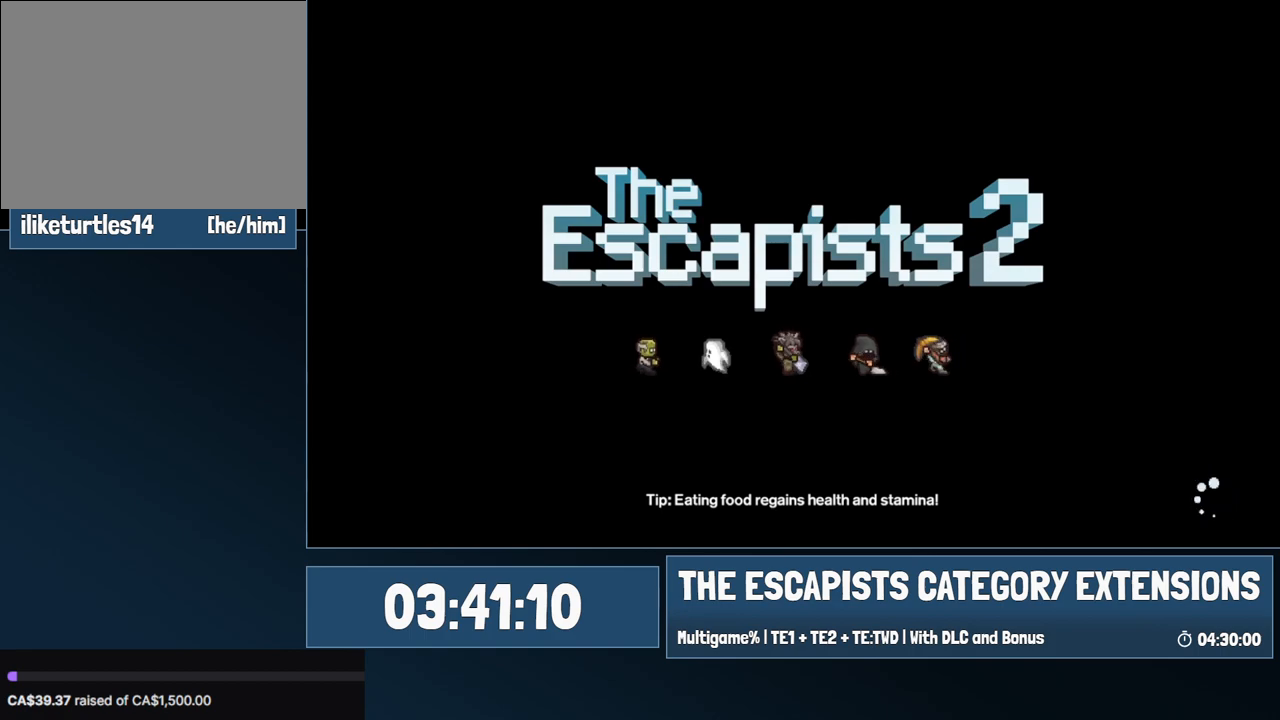
{"keys": ["space"], "mouse": [], "events": [[67, "space", "up"], [117, "space", "down"], [150, "space", "up"], [250, "space", "down"], [300, "space", "up"], [334, "space", "down"], [434, "space", "up"], [484, "space", "down"]]}
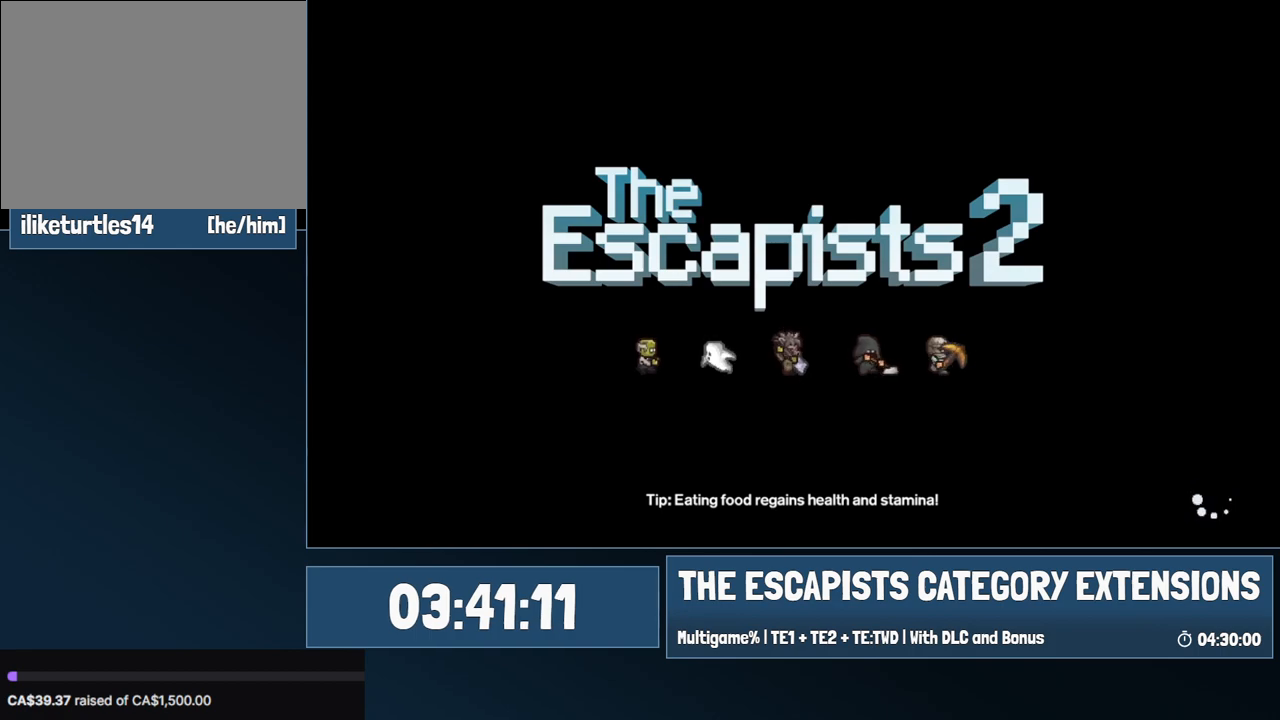
{"keys": [], "mouse": [], "events": [[34, "space", "up"]]}